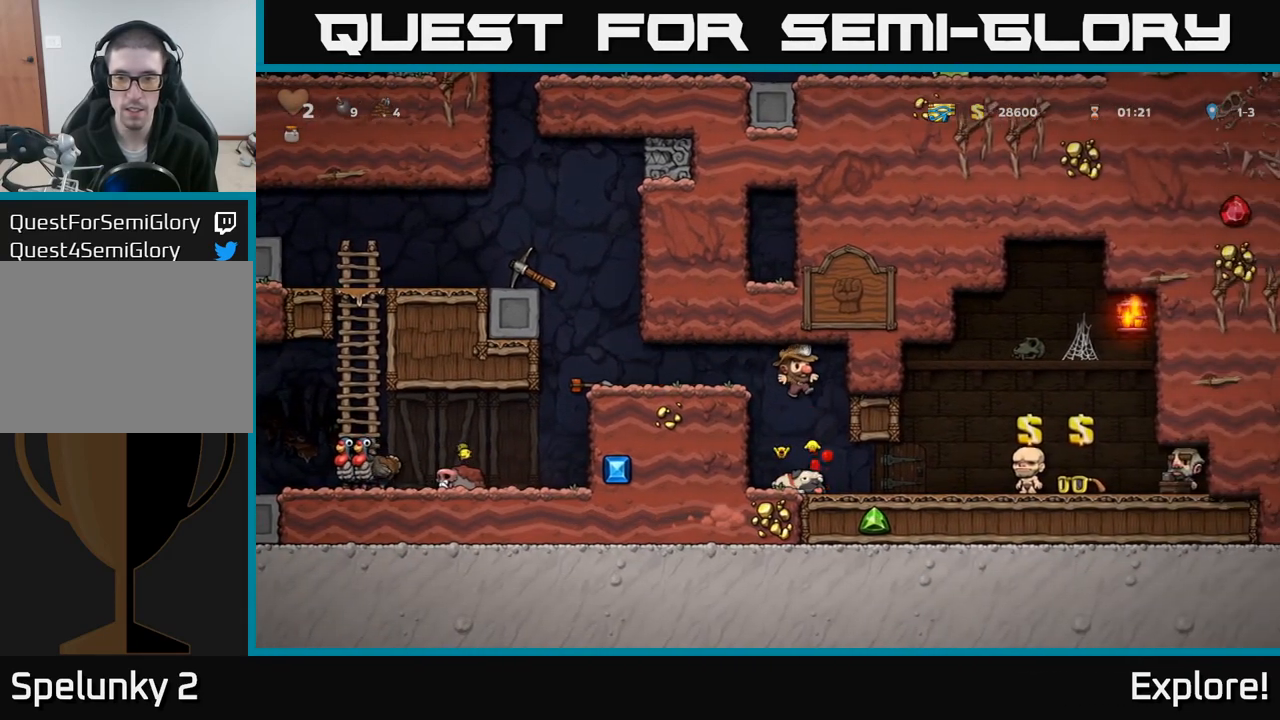
Gameplay with a controller (Xbox layout); each line is a JSON object with the inputs held at the frame after it. "events" lists button and stick changes between this image and that frame as [ms after this image, input, new state], when the widget could be followed in between.
{"buttons": ["DPAD_RIGHT"], "left_stick": "center", "right_stick": "center", "events": [[217, "DPAD_RIGHT", "down"]]}
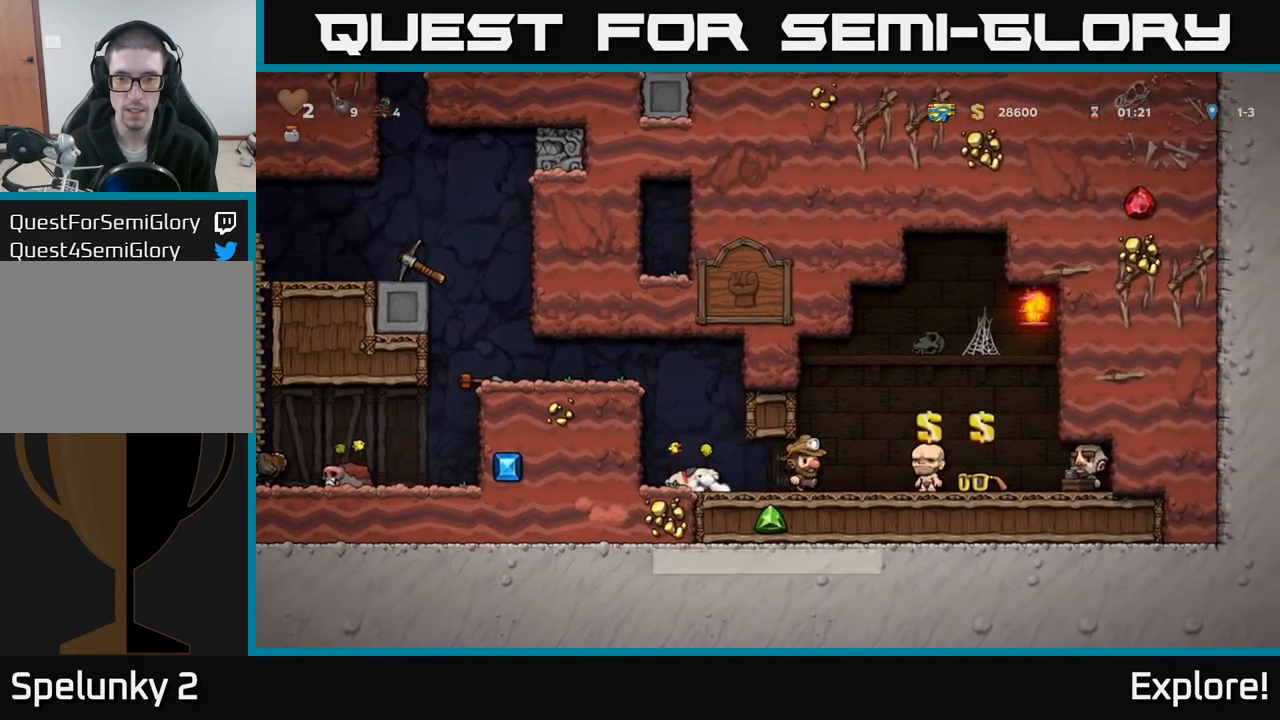
{"buttons": ["DPAD_LEFT"], "left_stick": "center", "right_stick": "center", "events": [[350, "DPAD_RIGHT", "up"], [383, "L2", "down"], [467, "DPAD_LEFT", "down"], [483, "L2", "up"]]}
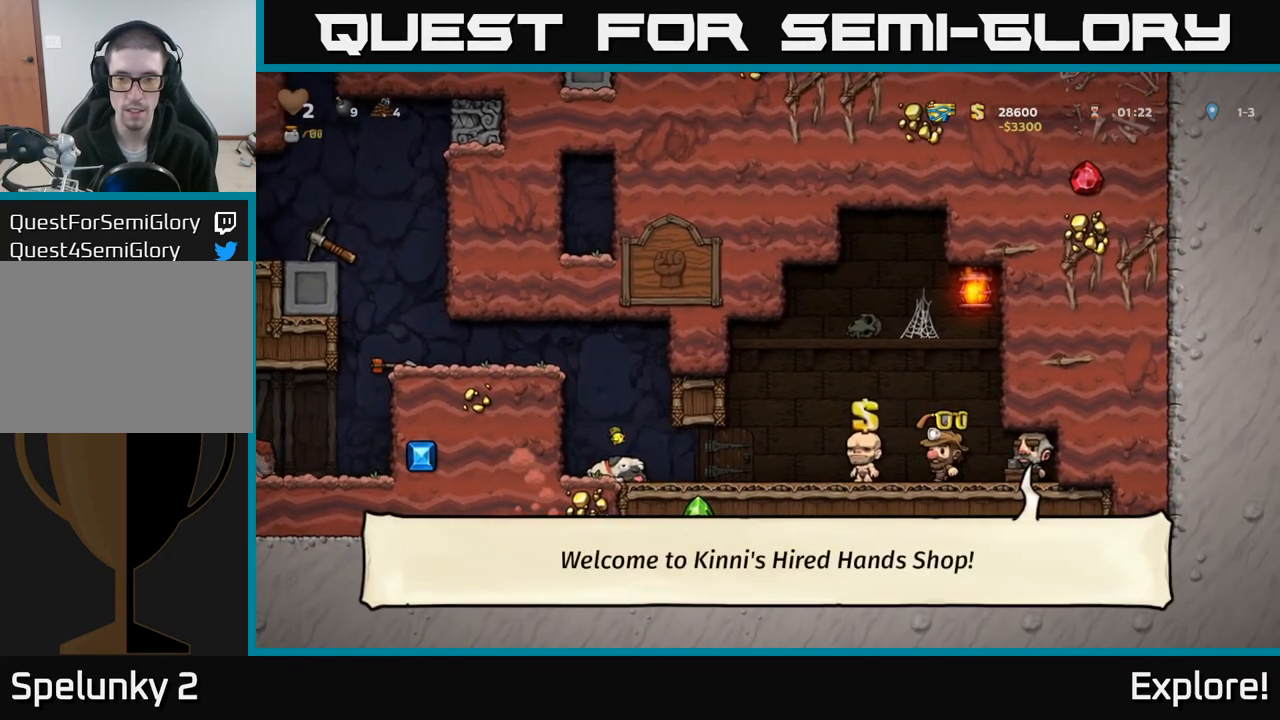
{"buttons": ["DPAD_LEFT"], "left_stick": "center", "right_stick": "center", "events": []}
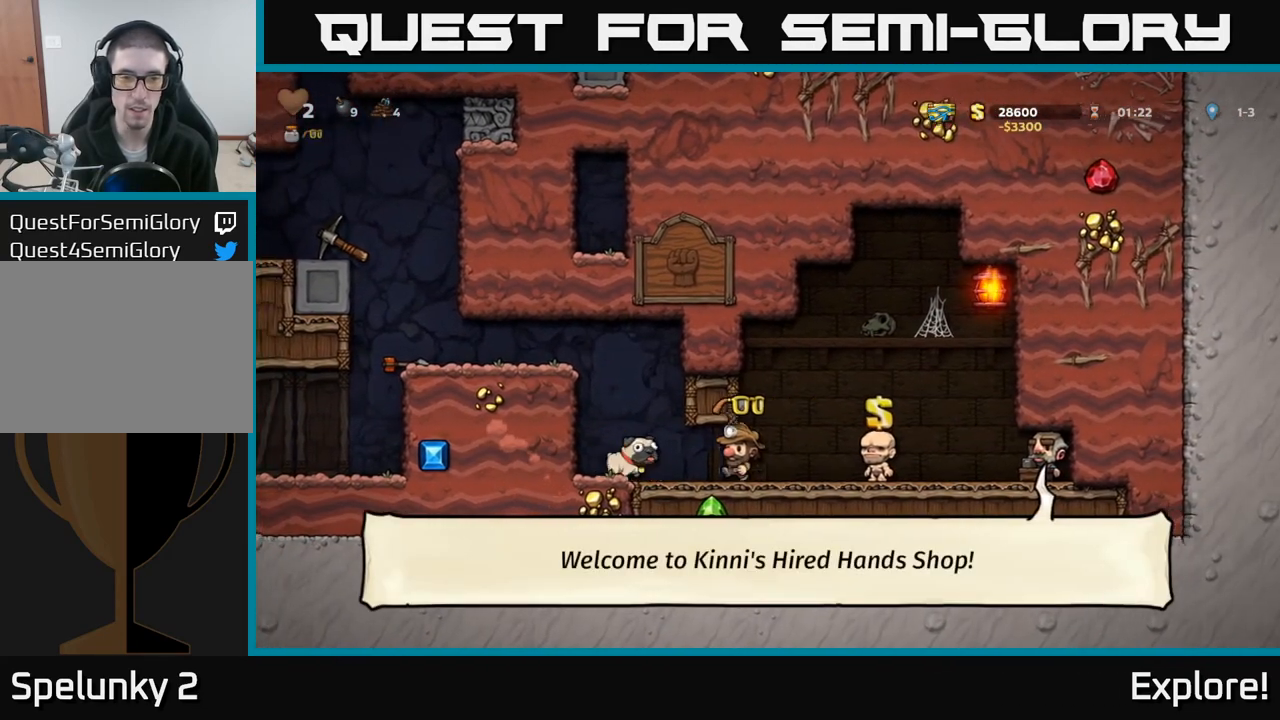
{"buttons": ["A", "DPAD_LEFT"], "left_stick": "center", "right_stick": "center", "events": [[150, "DPAD_DOWN", "down"], [167, "DPAD_LEFT", "up"], [217, "X", "down"], [283, "DPAD_DOWN", "up"], [283, "X", "up"], [383, "A", "down"], [500, "DPAD_LEFT", "down"]]}
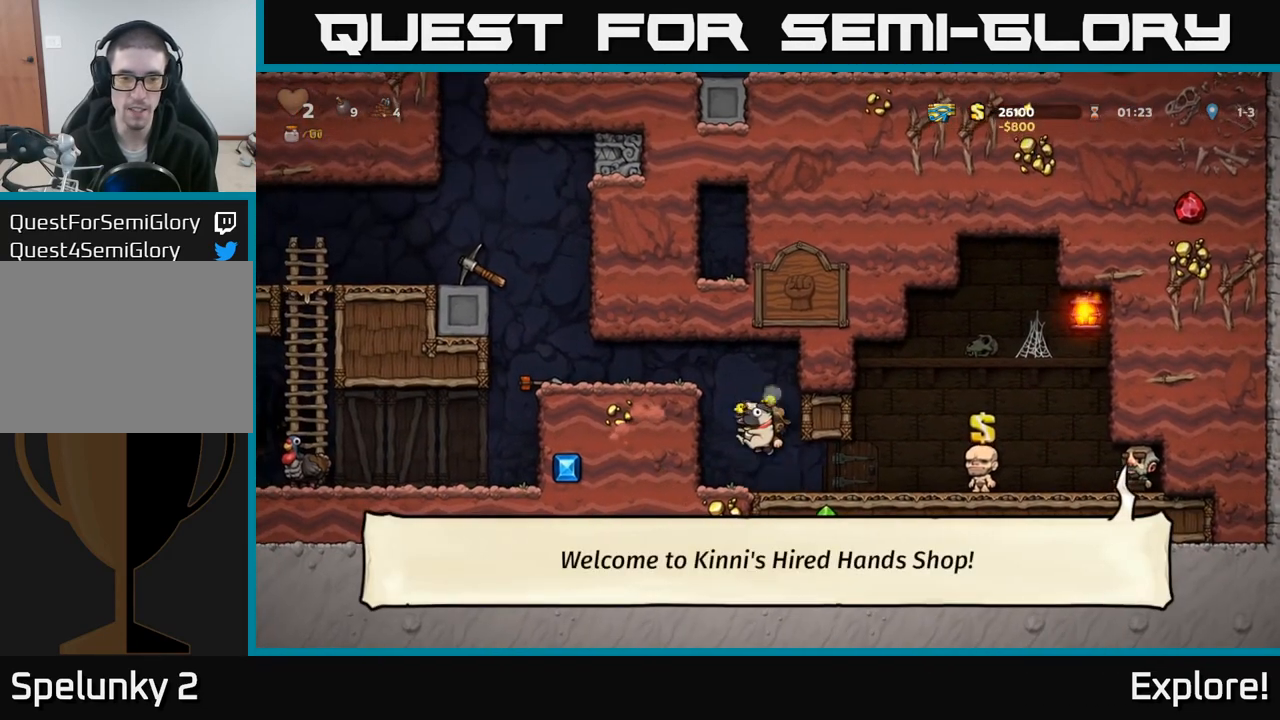
{"buttons": ["DPAD_RIGHT"], "left_stick": "center", "right_stick": "center", "events": [[83, "DPAD_LEFT", "up"], [100, "DPAD_RIGHT", "down"], [200, "A", "up"], [250, "DPAD_RIGHT", "up"], [467, "DPAD_RIGHT", "down"]]}
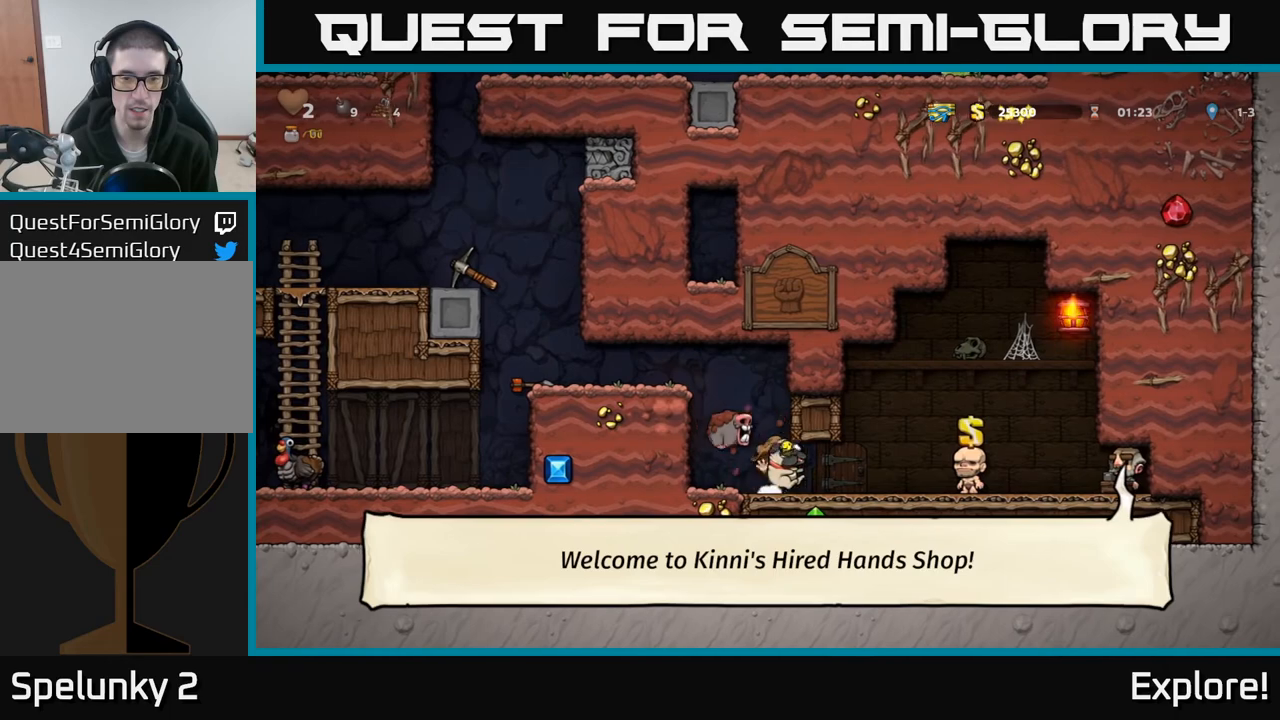
{"buttons": ["A", "DPAD_LEFT"], "left_stick": "center", "right_stick": "center", "events": [[350, "A", "down"], [400, "DPAD_RIGHT", "up"], [500, "DPAD_LEFT", "down"]]}
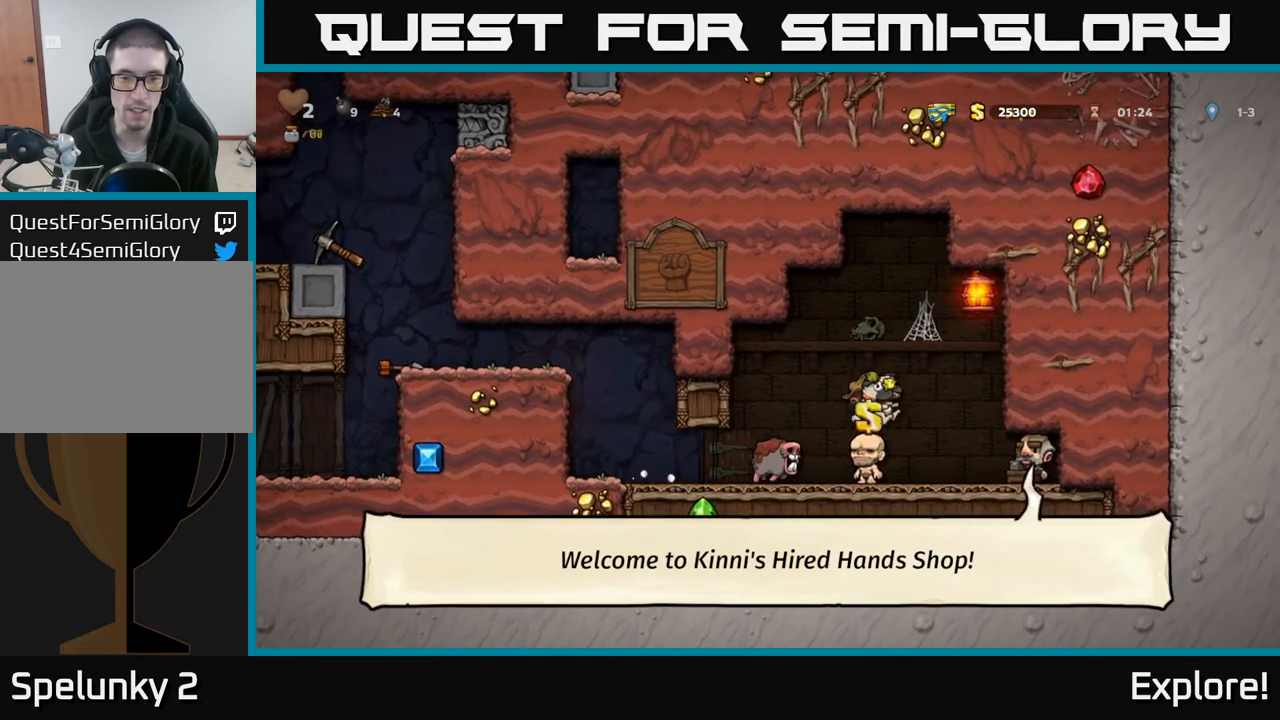
{"buttons": ["DPAD_LEFT"], "left_stick": "center", "right_stick": "center", "events": [[17, "A", "up"], [83, "DPAD_LEFT", "up"], [500, "DPAD_LEFT", "down"]]}
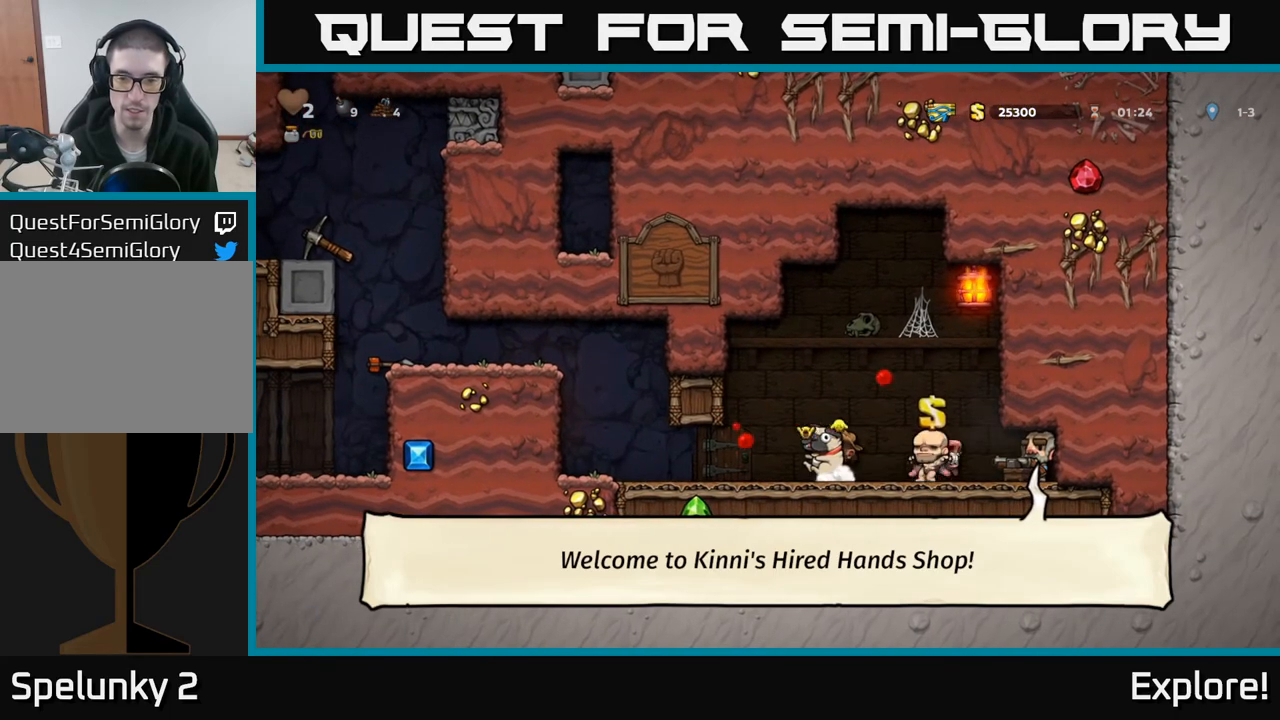
{"buttons": ["A", "DPAD_LEFT"], "left_stick": "center", "right_stick": "center", "events": [[150, "A", "down"], [333, "A", "up"], [367, "A", "down"]]}
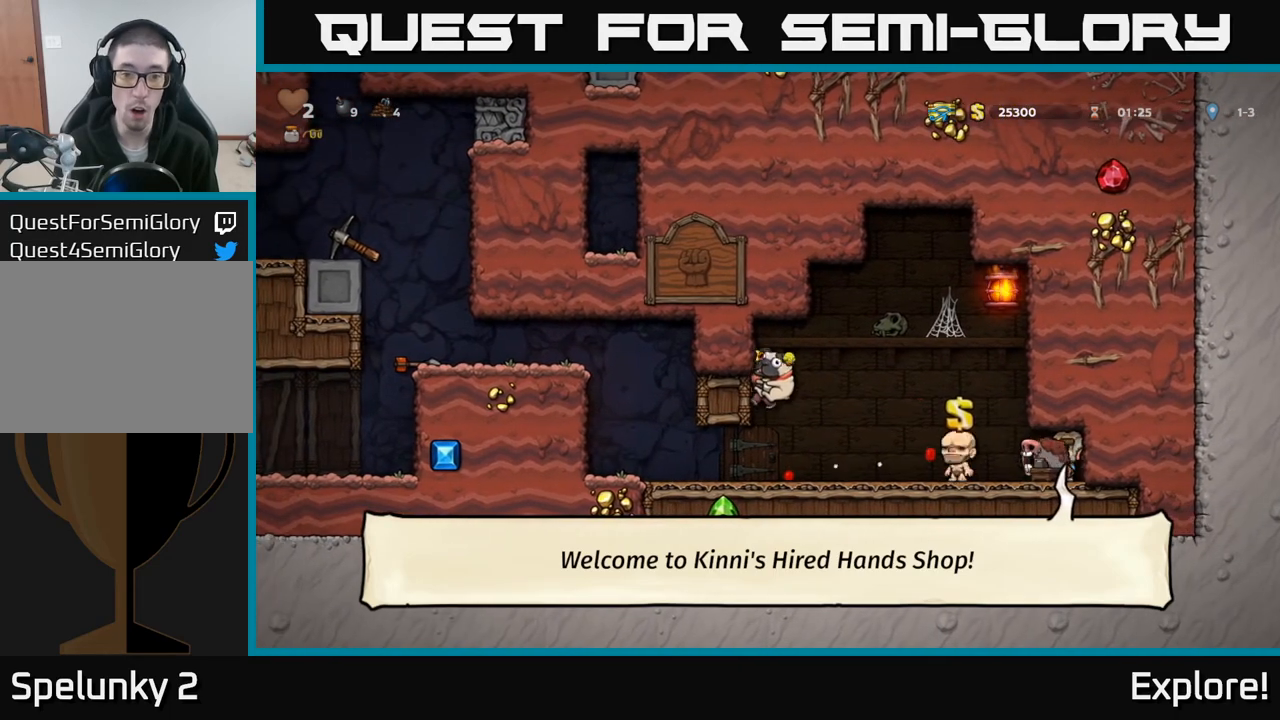
{"buttons": ["A", "DPAD_LEFT"], "left_stick": "center", "right_stick": "center", "events": [[33, "A", "up"], [433, "A", "down"]]}
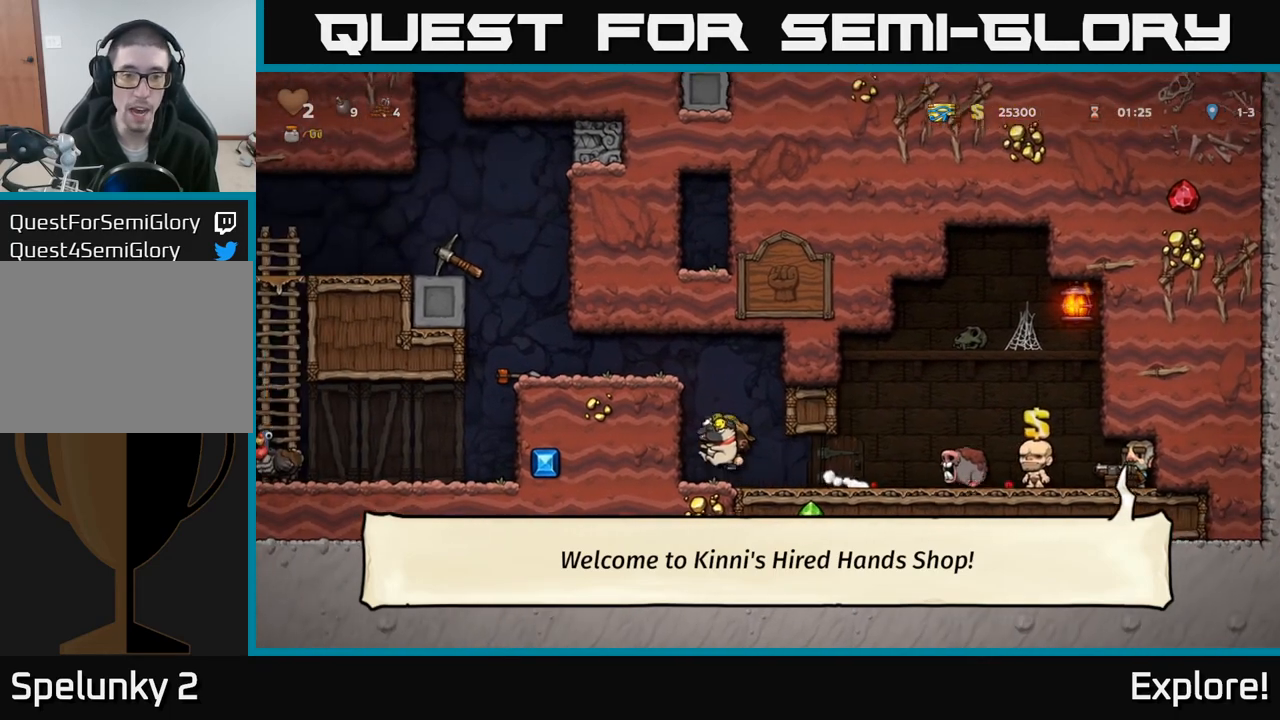
{"buttons": ["DPAD_LEFT"], "left_stick": "center", "right_stick": "center", "events": [[167, "A", "up"], [333, "A", "down"], [483, "A", "up"]]}
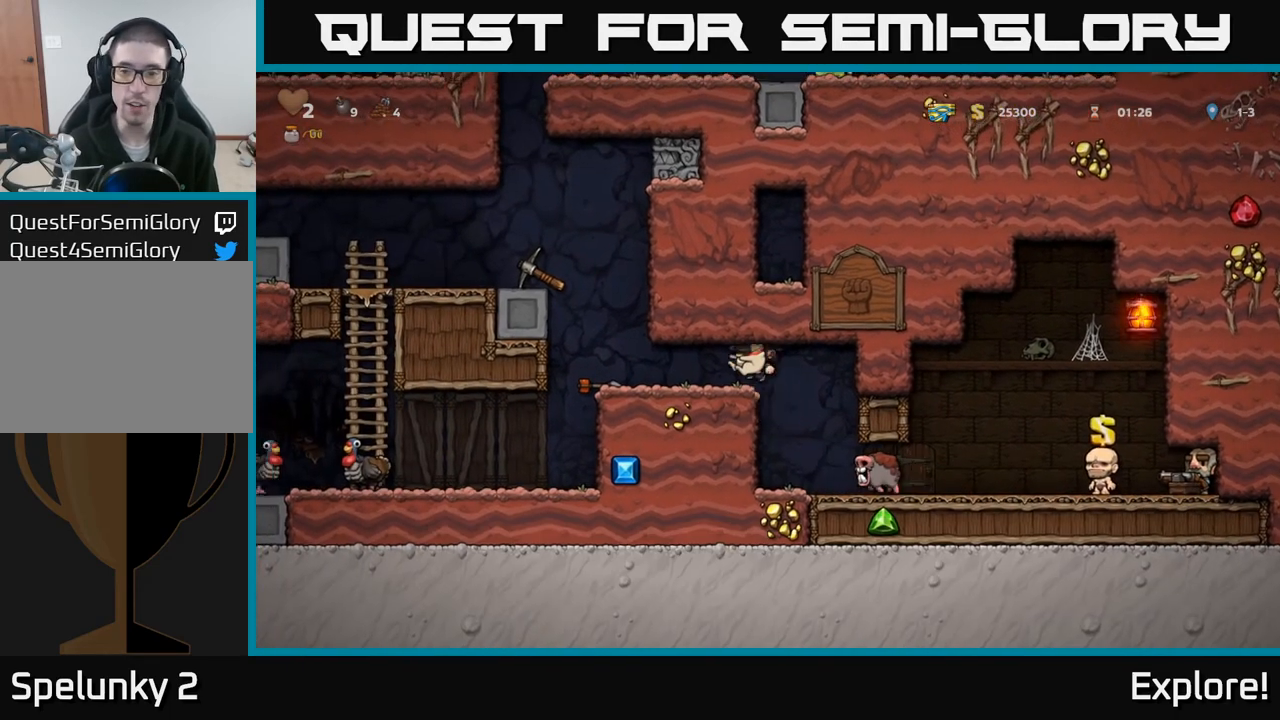
{"buttons": [], "left_stick": "center", "right_stick": "center", "events": [[167, "DPAD_LEFT", "up"], [200, "DPAD_RIGHT", "down"], [283, "DPAD_RIGHT", "up"]]}
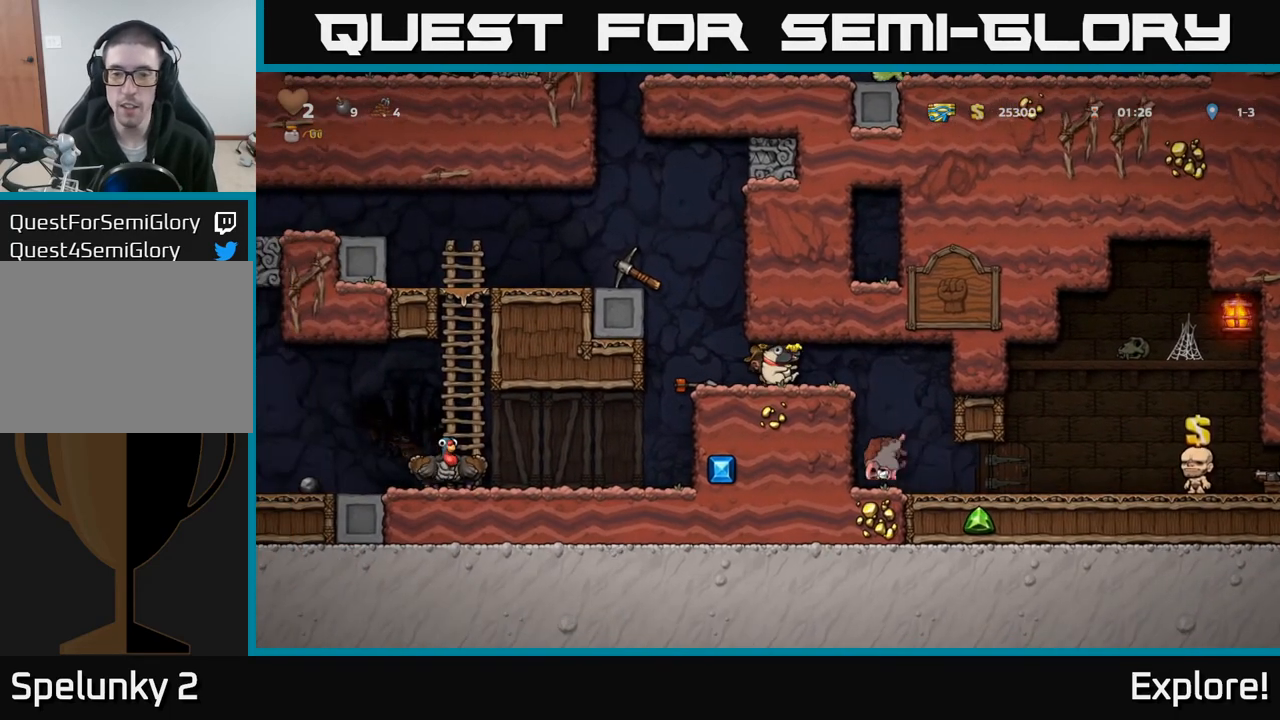
{"buttons": ["DPAD_LEFT"], "left_stick": "center", "right_stick": "center", "events": [[467, "DPAD_LEFT", "down"]]}
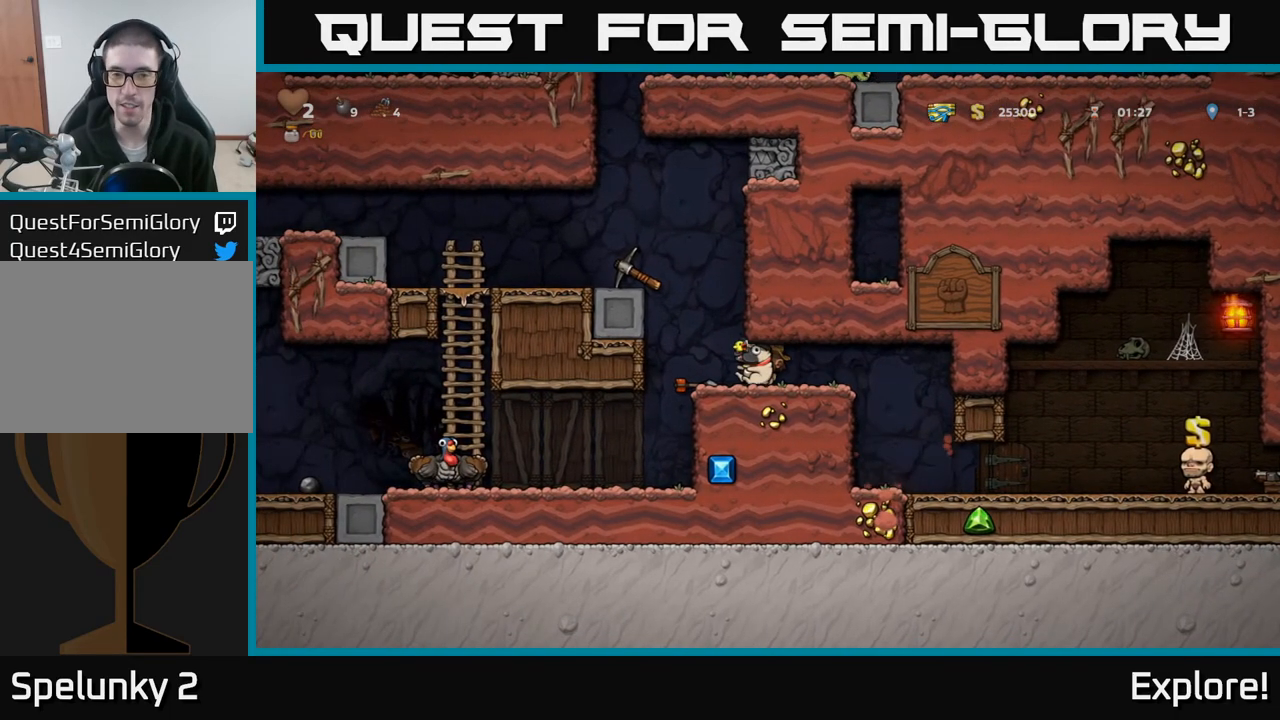
{"buttons": ["DPAD_LEFT"], "left_stick": "center", "right_stick": "center", "events": [[183, "A", "down"], [367, "A", "up"]]}
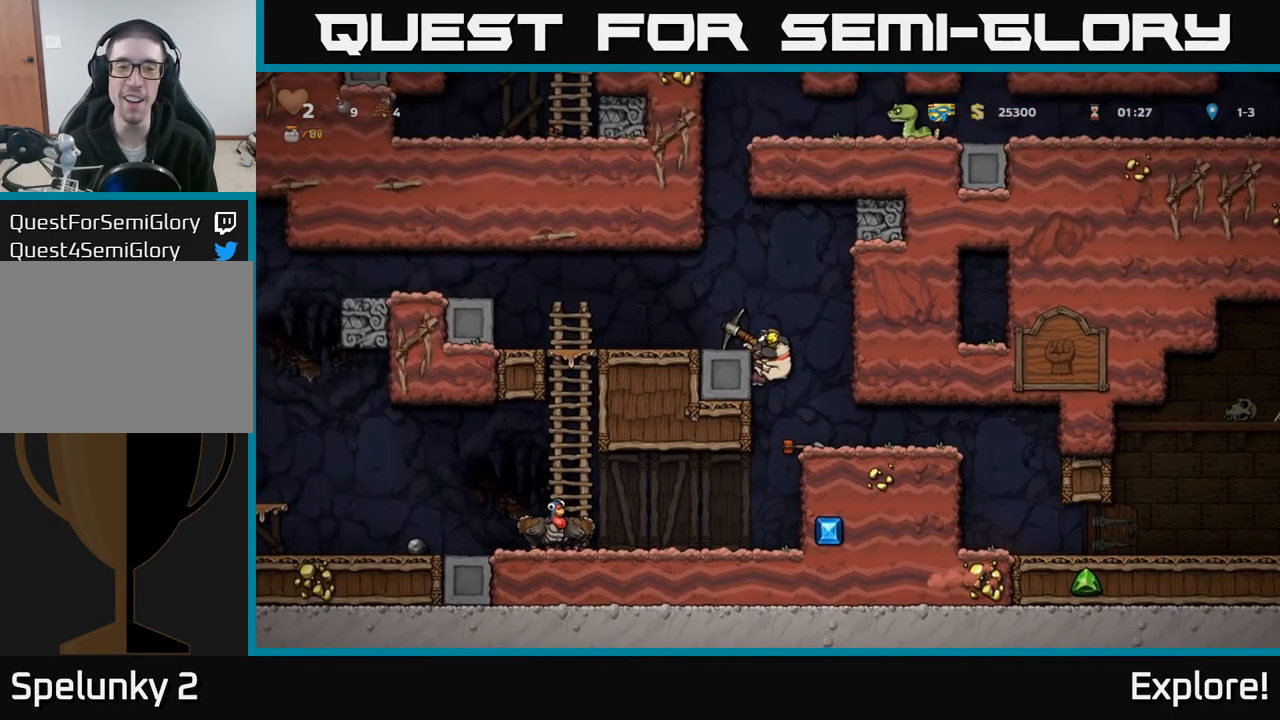
{"buttons": [], "left_stick": "center", "right_stick": "center", "events": [[50, "A", "down"], [217, "A", "up"], [350, "DPAD_LEFT", "up"]]}
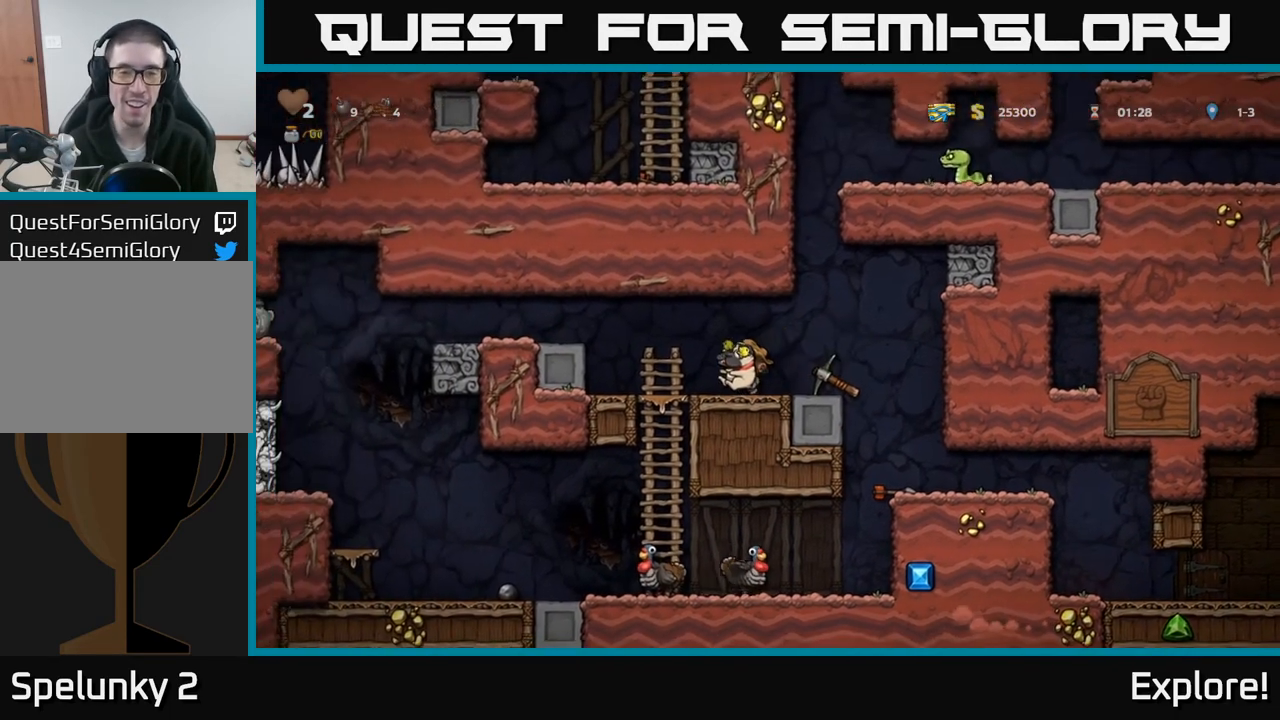
{"buttons": [], "left_stick": "center", "right_stick": "center", "events": []}
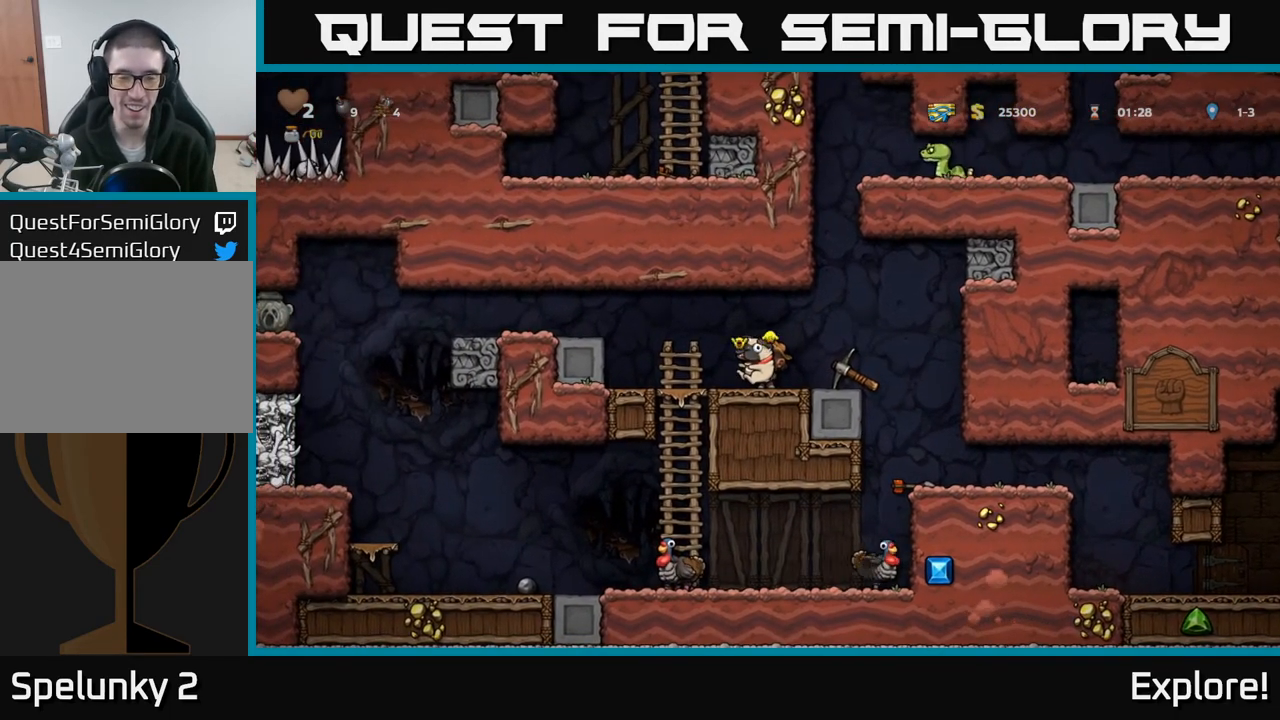
{"buttons": ["DPAD_LEFT"], "left_stick": "center", "right_stick": "center", "events": [[383, "DPAD_LEFT", "down"]]}
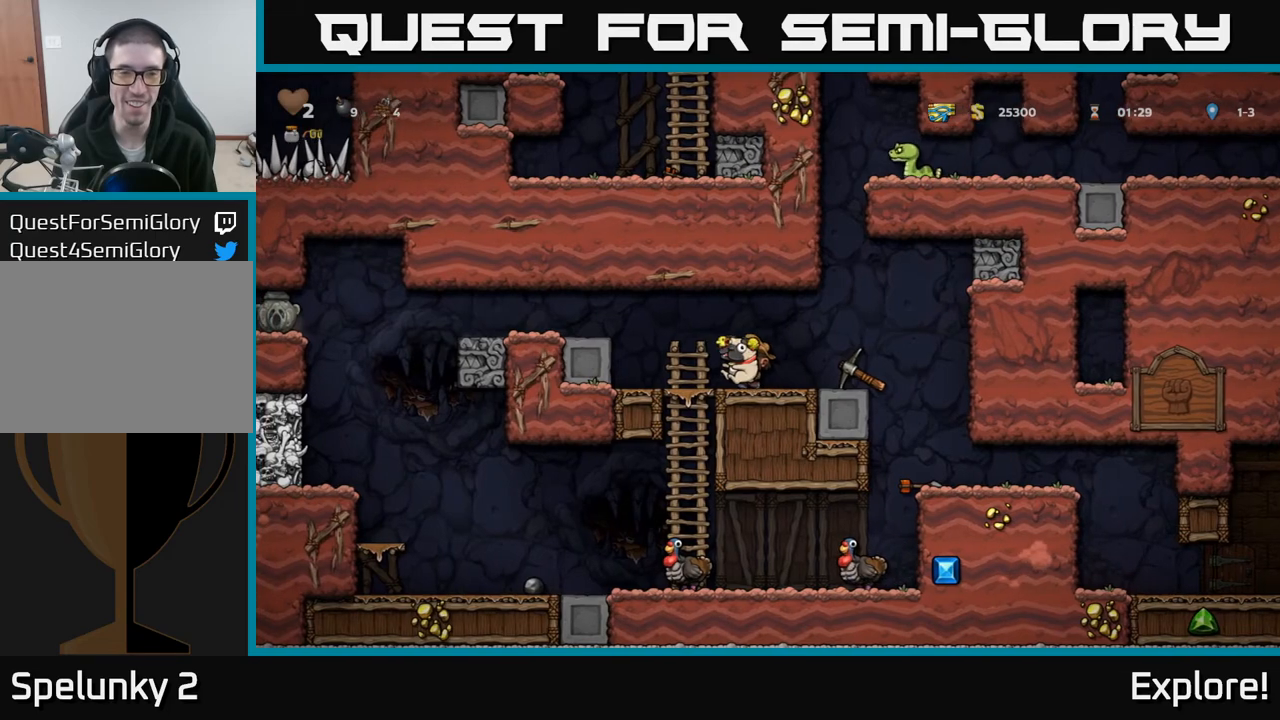
{"buttons": [], "left_stick": "center", "right_stick": "center", "events": [[117, "DPAD_LEFT", "up"]]}
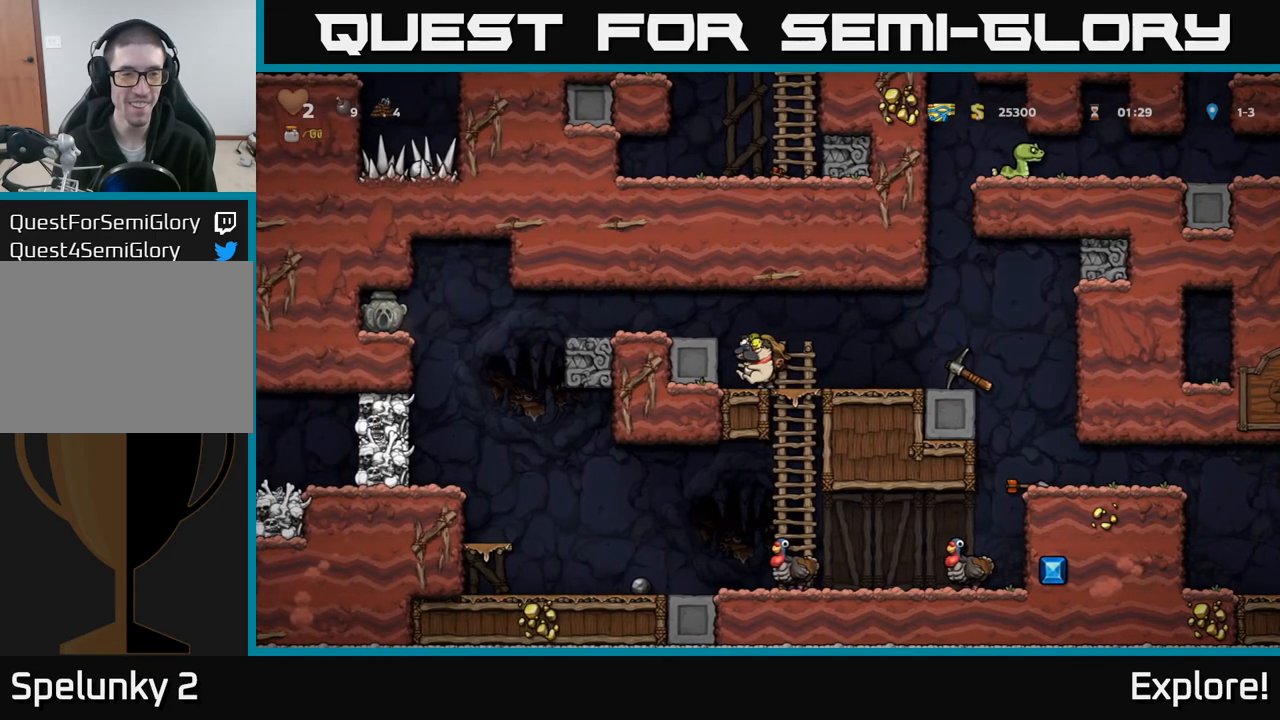
{"buttons": ["DPAD_DOWN"], "left_stick": "center", "right_stick": "center", "events": [[100, "DPAD_RIGHT", "down"], [183, "DPAD_RIGHT", "up"], [400, "DPAD_DOWN", "down"]]}
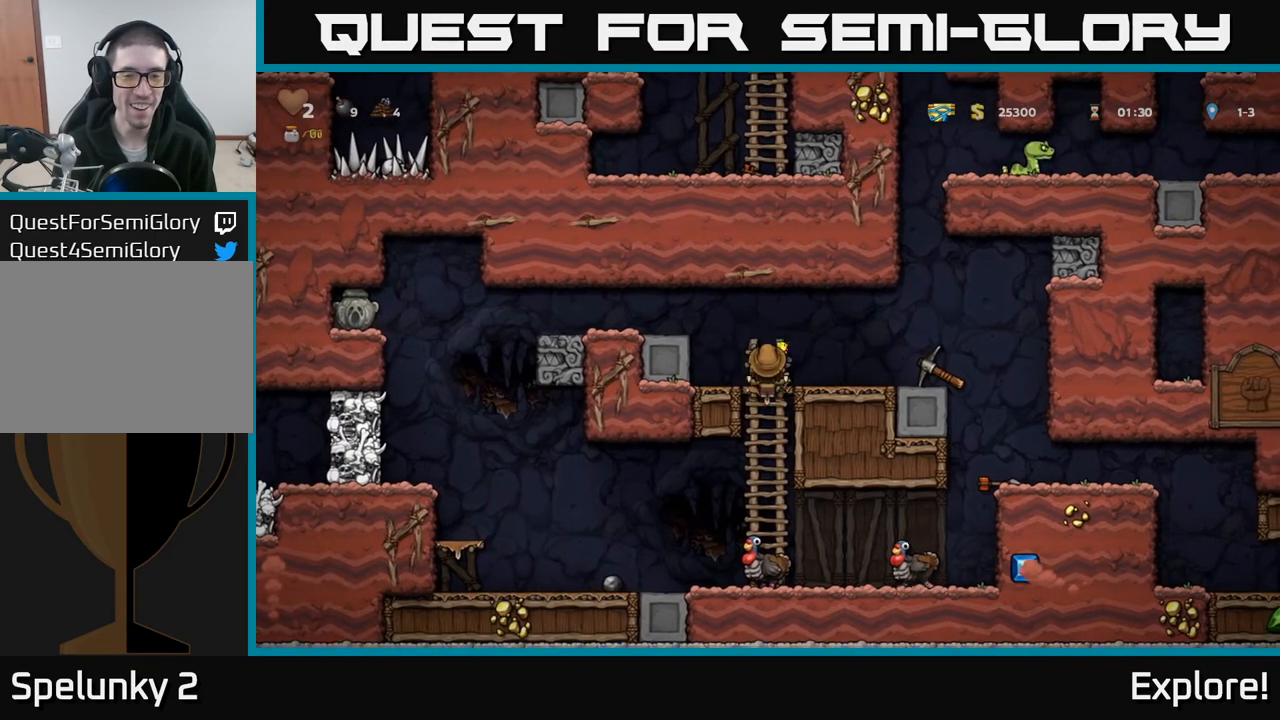
{"buttons": [], "left_stick": "center", "right_stick": "center", "events": [[217, "DPAD_DOWN", "up"]]}
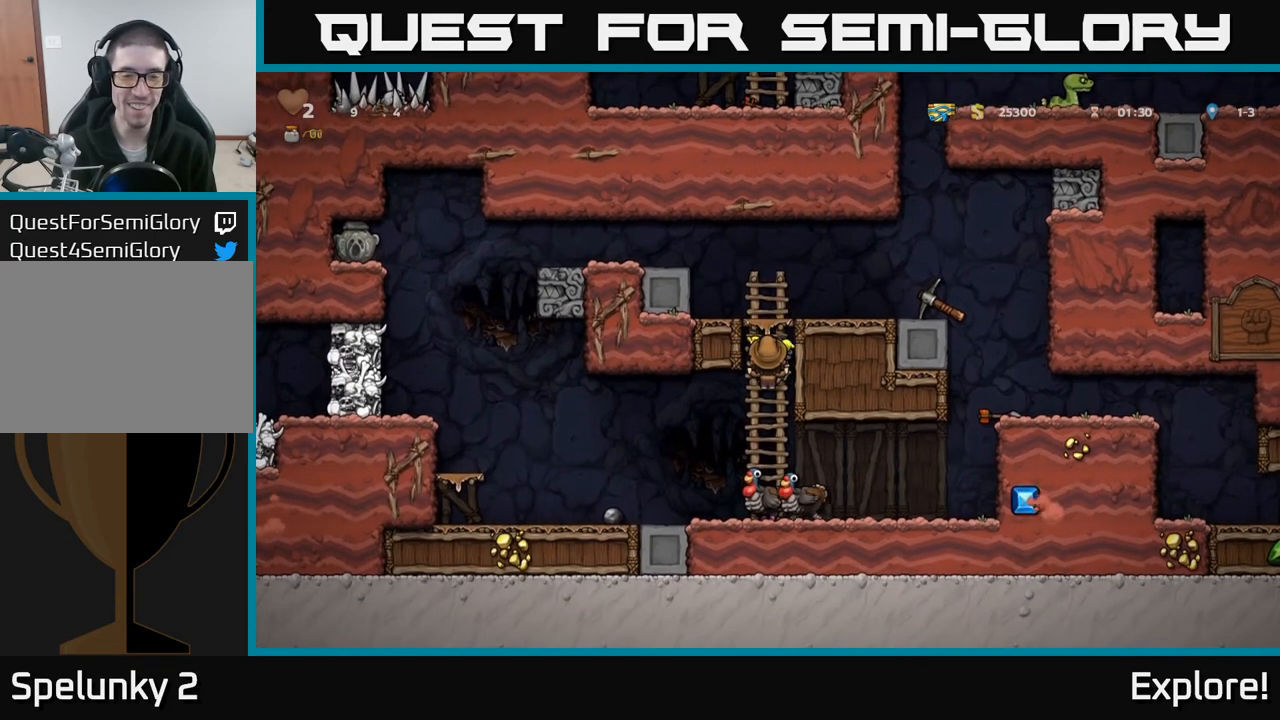
{"buttons": [], "left_stick": "center", "right_stick": "center", "events": [[17, "DPAD_DOWN", "down"], [100, "A", "down"], [217, "DPAD_DOWN", "up"], [233, "A", "up"]]}
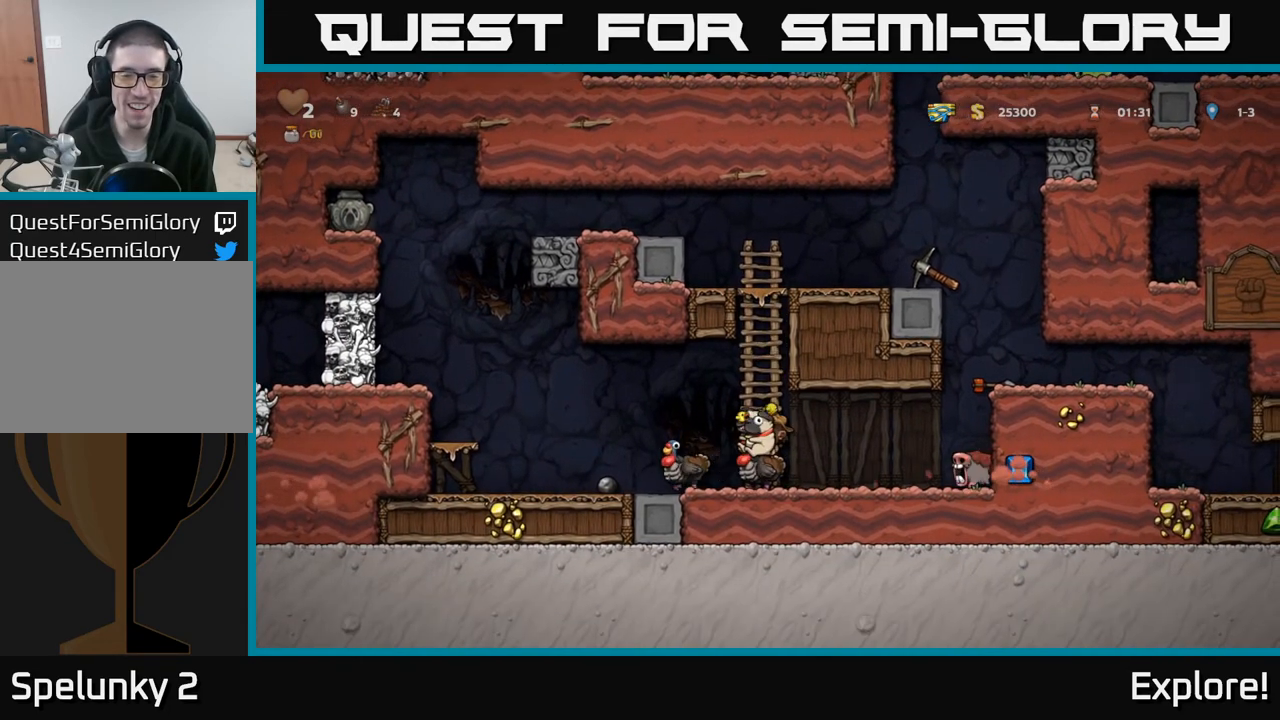
{"buttons": ["A", "DPAD_LEFT"], "left_stick": "center", "right_stick": "center", "events": [[83, "DPAD_LEFT", "down"], [417, "A", "down"]]}
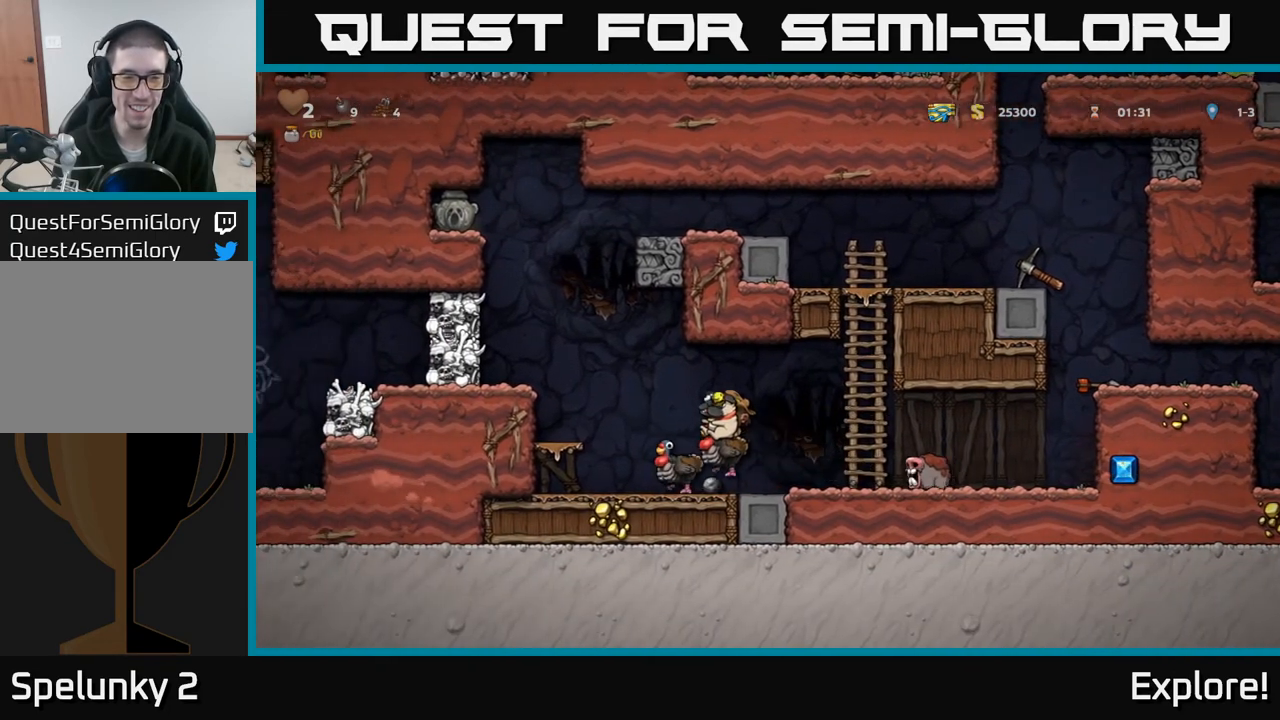
{"buttons": [], "left_stick": "center", "right_stick": "center", "events": [[50, "A", "up"], [183, "A", "down"], [300, "A", "up"], [400, "DPAD_LEFT", "up"]]}
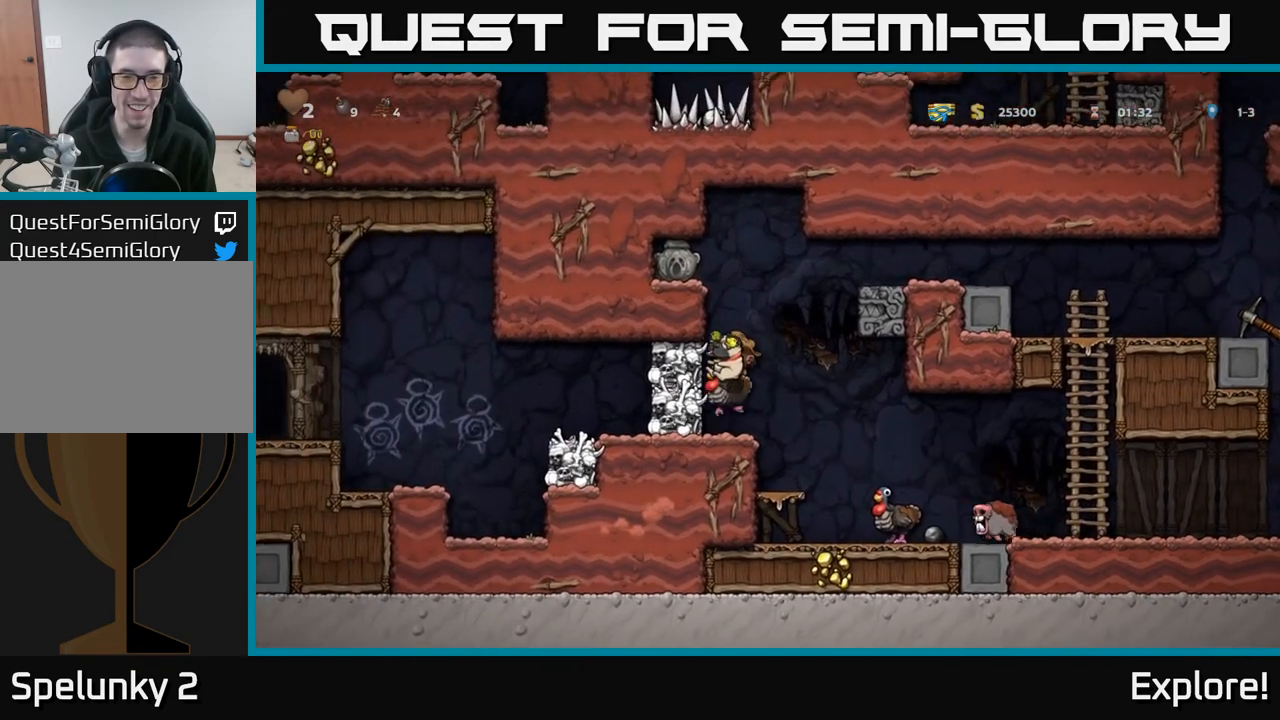
{"buttons": [], "left_stick": "center", "right_stick": "center", "events": [[233, "X", "down"], [350, "X", "up"]]}
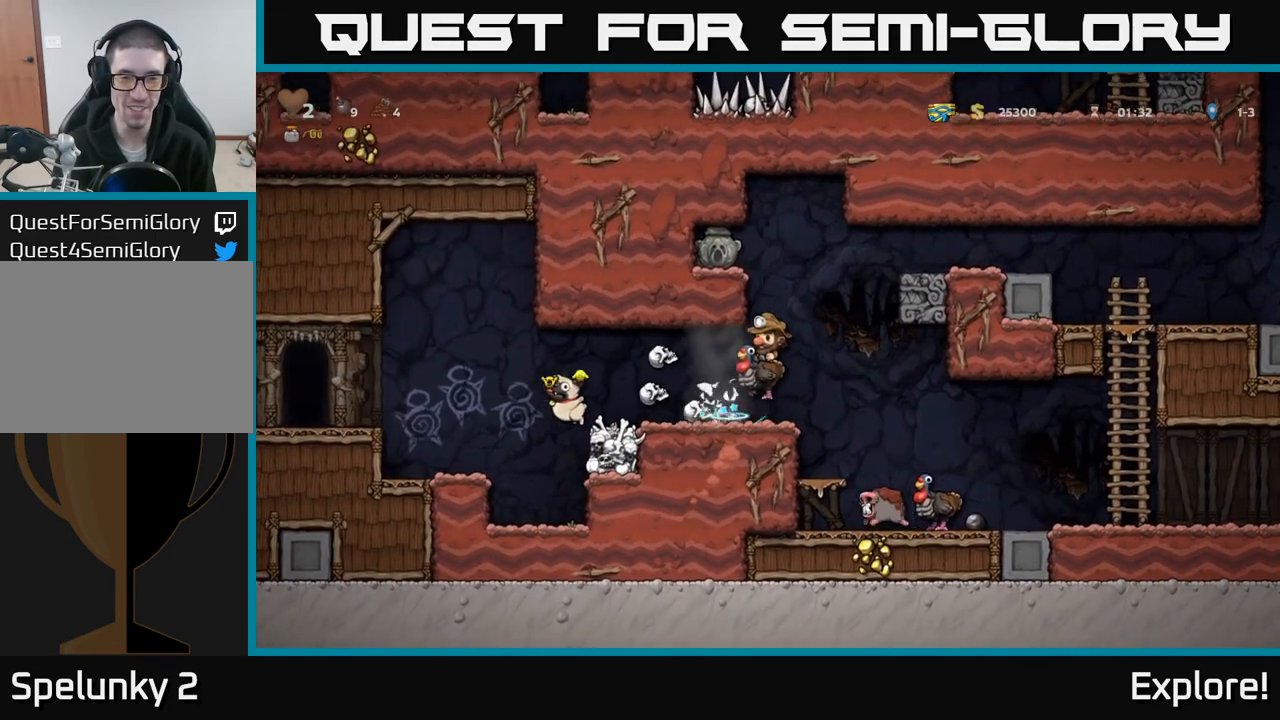
{"buttons": ["DPAD_LEFT"], "left_stick": "center", "right_stick": "center", "events": [[267, "DPAD_LEFT", "down"]]}
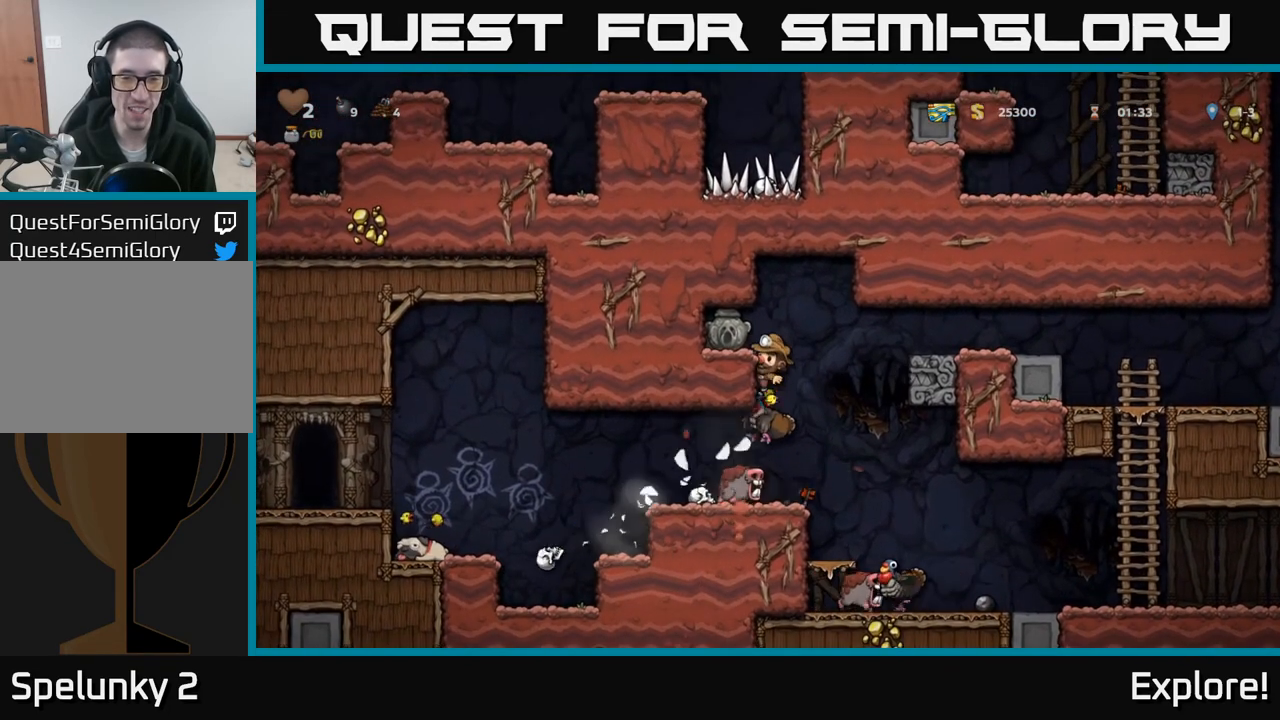
{"buttons": ["DPAD_LEFT"], "left_stick": "center", "right_stick": "center", "events": [[17, "A", "down"], [17, "DPAD_LEFT", "up"], [167, "A", "up"], [317, "DPAD_LEFT", "down"]]}
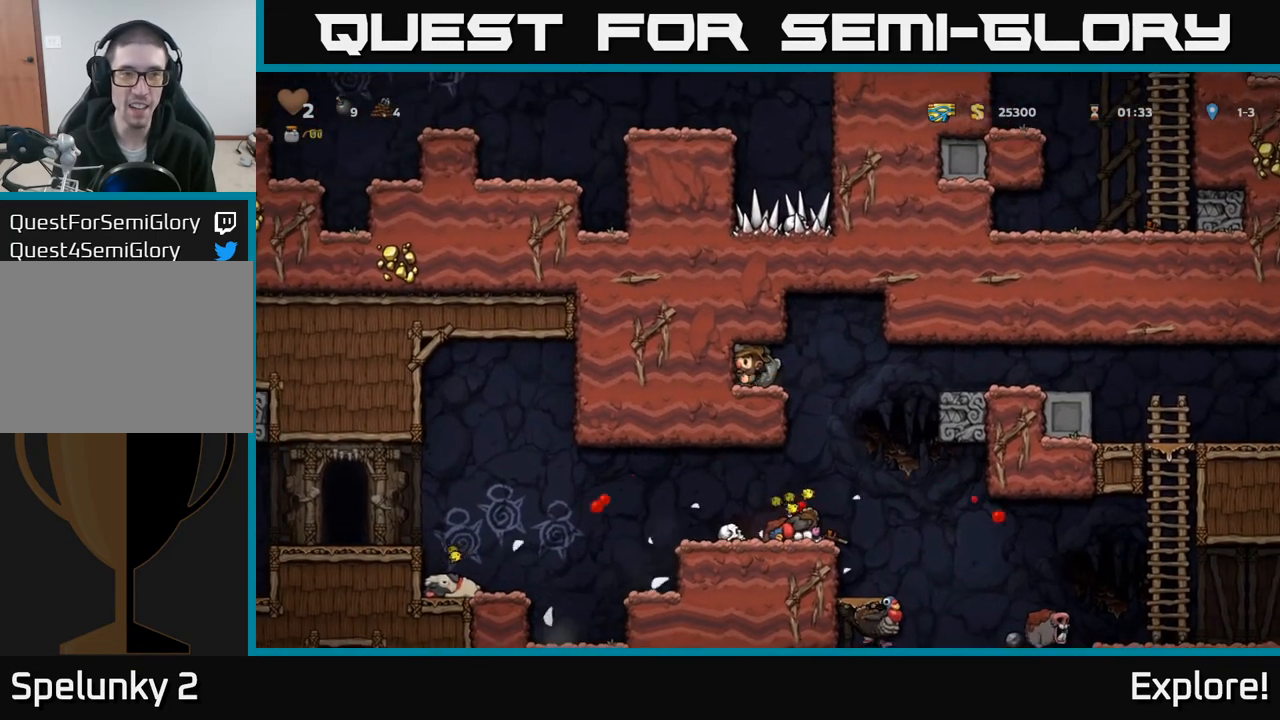
{"buttons": [], "left_stick": "center", "right_stick": "center", "events": [[133, "DPAD_LEFT", "up"]]}
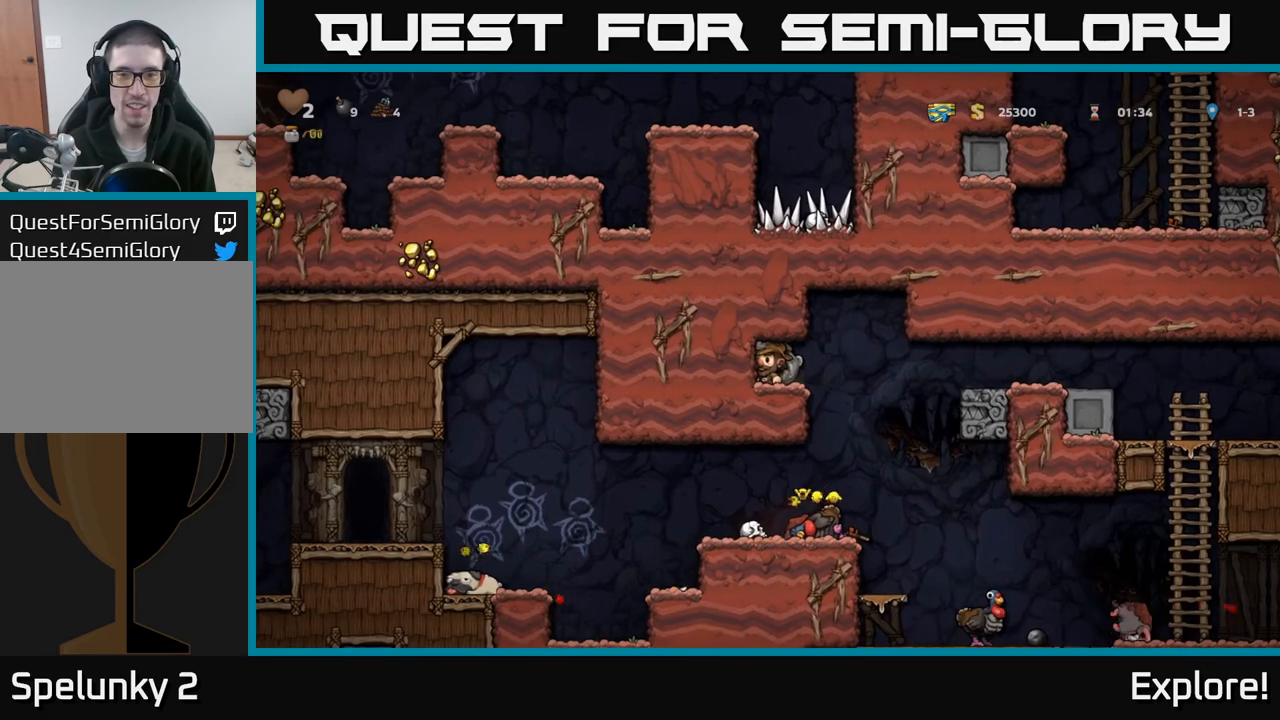
{"buttons": [], "left_stick": "center", "right_stick": "center", "events": [[117, "DPAD_RIGHT", "down"], [300, "DPAD_RIGHT", "up"]]}
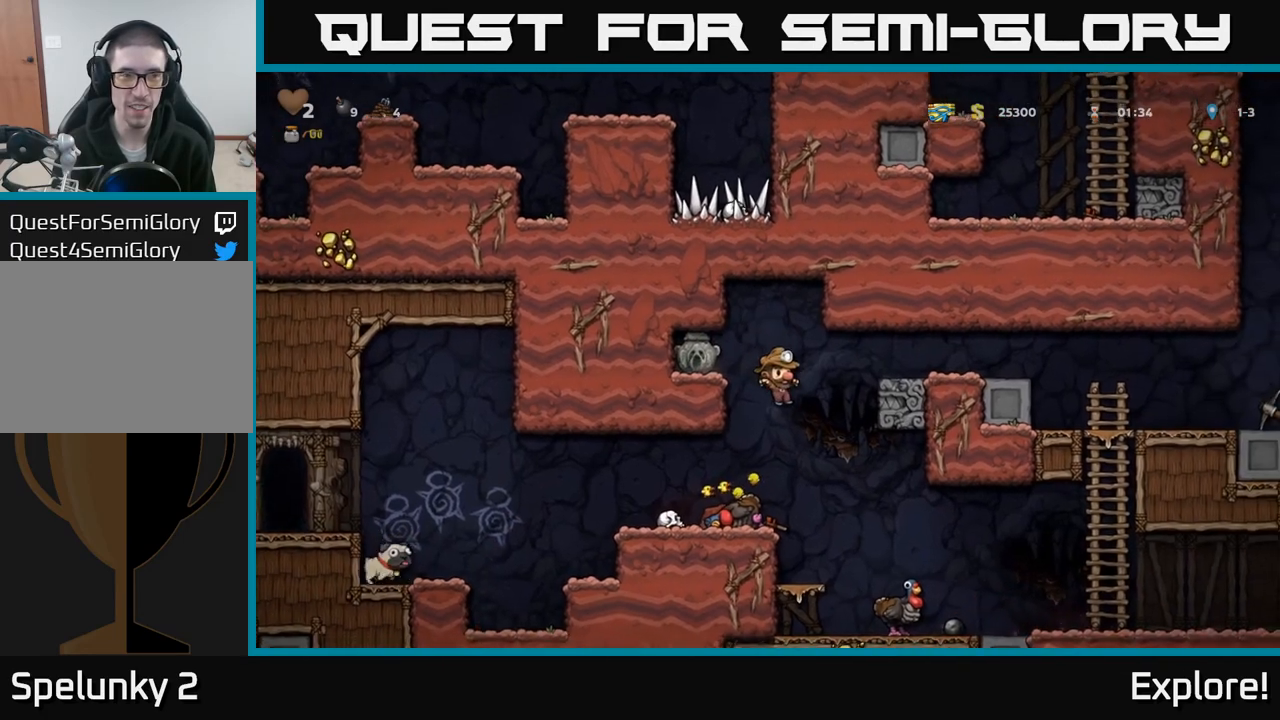
{"buttons": [], "left_stick": "center", "right_stick": "center", "events": [[17, "DPAD_LEFT", "down"], [83, "DPAD_LEFT", "up"], [283, "DPAD_DOWN", "down"], [367, "X", "down"], [483, "DPAD_DOWN", "up"], [500, "X", "up"]]}
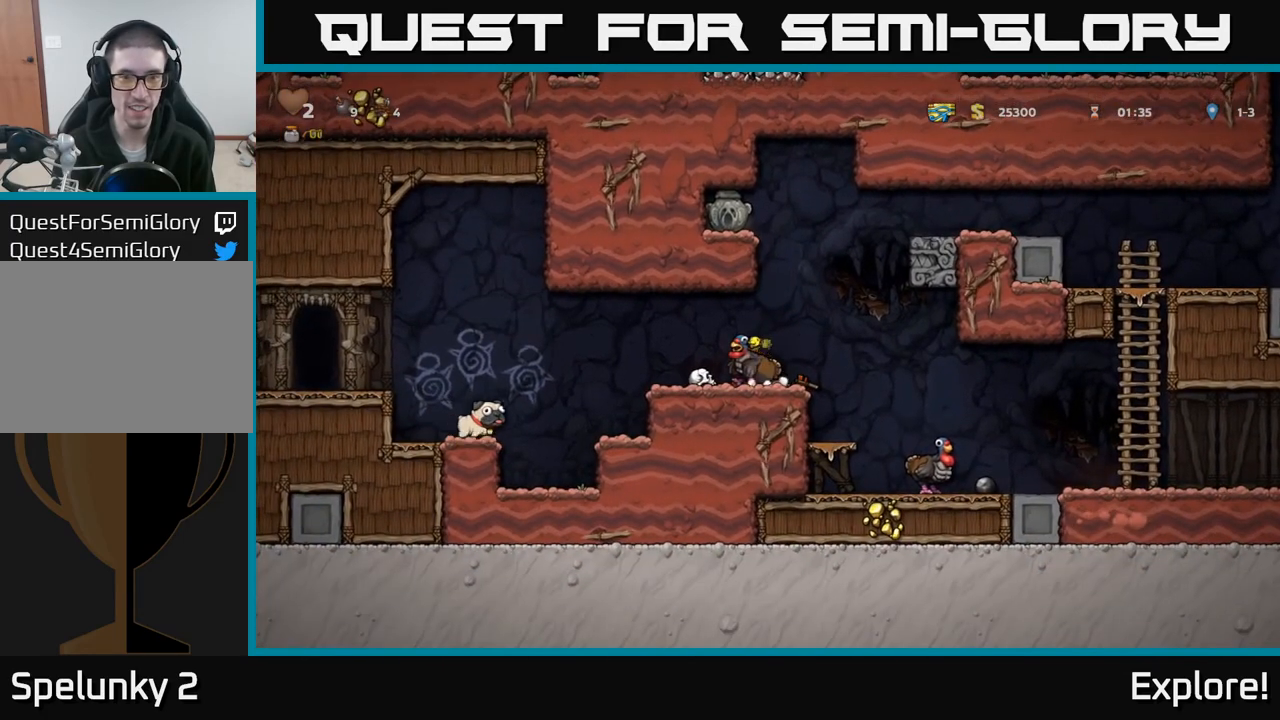
{"buttons": ["DPAD_LEFT"], "left_stick": "center", "right_stick": "center", "events": [[33, "DPAD_LEFT", "down"], [150, "A", "down"], [283, "A", "up"]]}